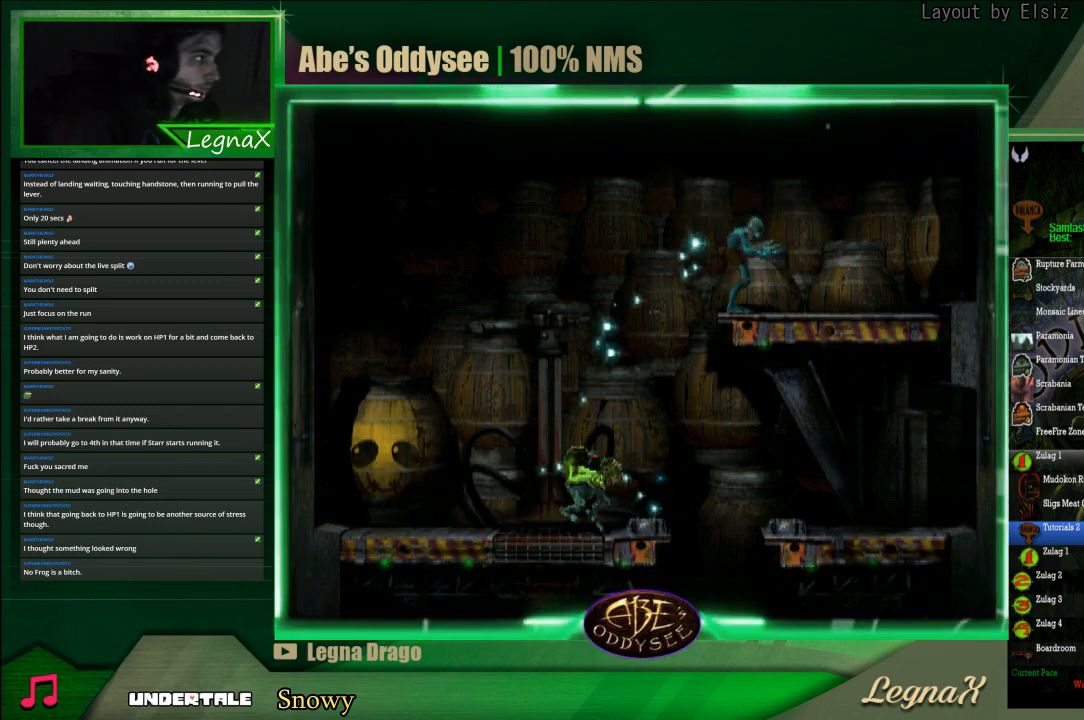
Gameplay with a controller (PlayStation layout); each line is a JSON object with the inputs held at the frame after it. "events" lists button and stick changes between this image and that frame as [ms after this image, input, new state], when the widget could be followed in between. Not read: L3 R3 right_stick.
{"buttons": [], "left_stick": "center", "events": [[67, "R1", "up"], [100, "L1", "up"]]}
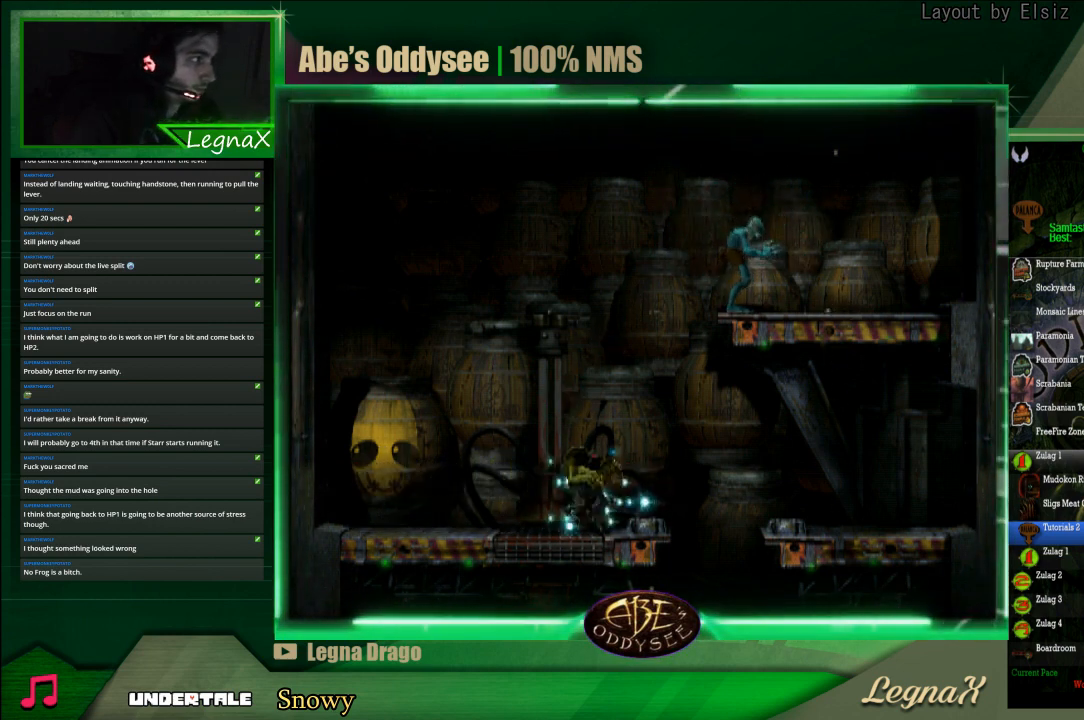
{"buttons": [], "left_stick": "center", "events": []}
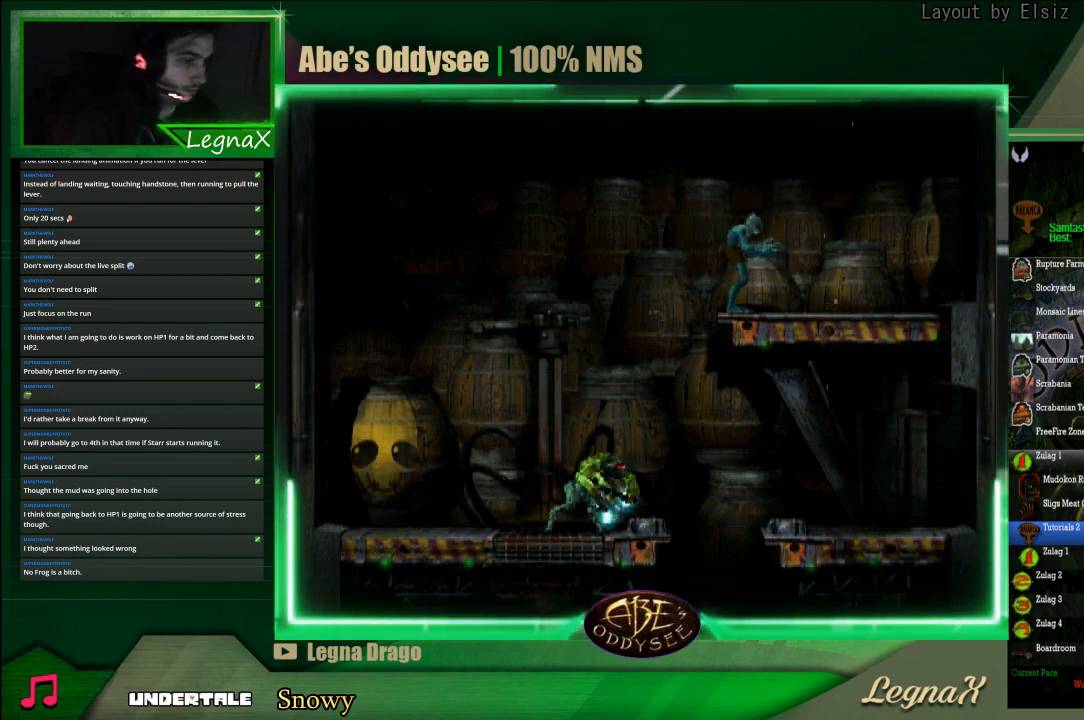
{"buttons": [], "left_stick": "right", "events": [[33, "left_stick", "right"]]}
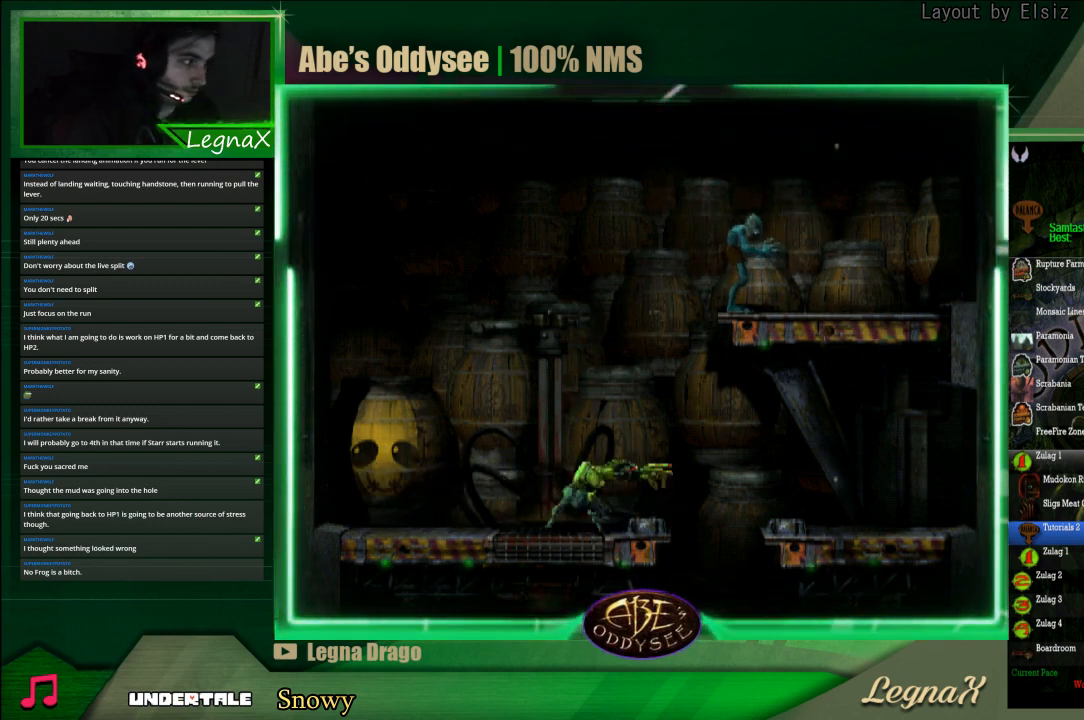
{"buttons": [], "left_stick": "right", "events": []}
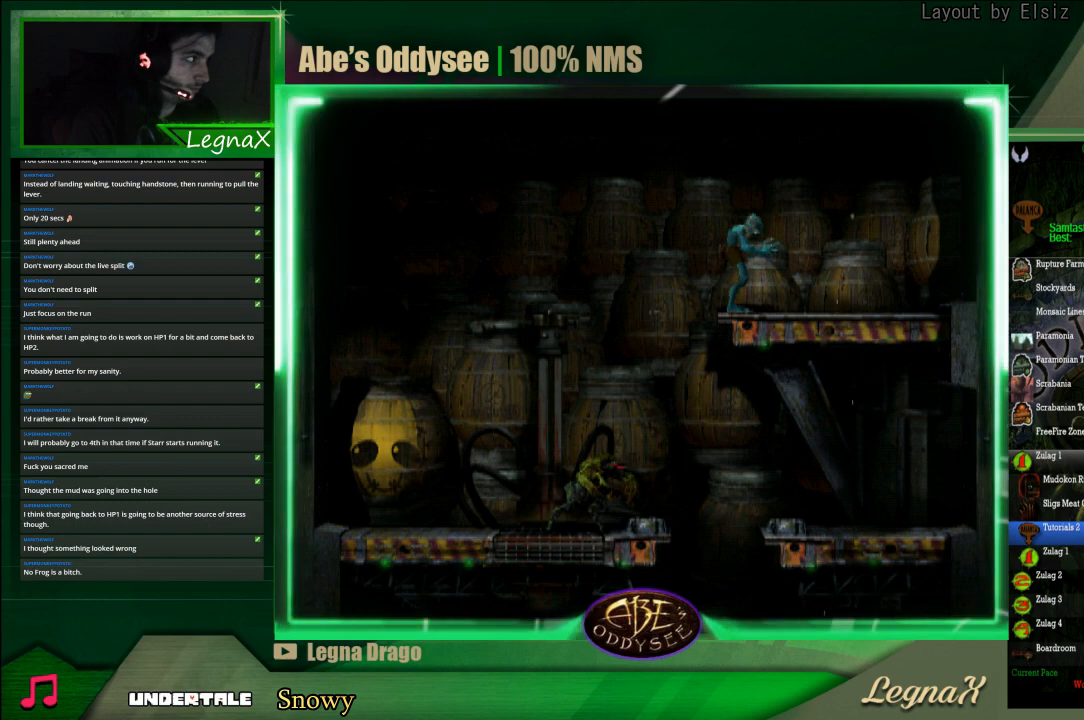
{"buttons": [], "left_stick": "center", "events": [[500, "left_stick", "center"]]}
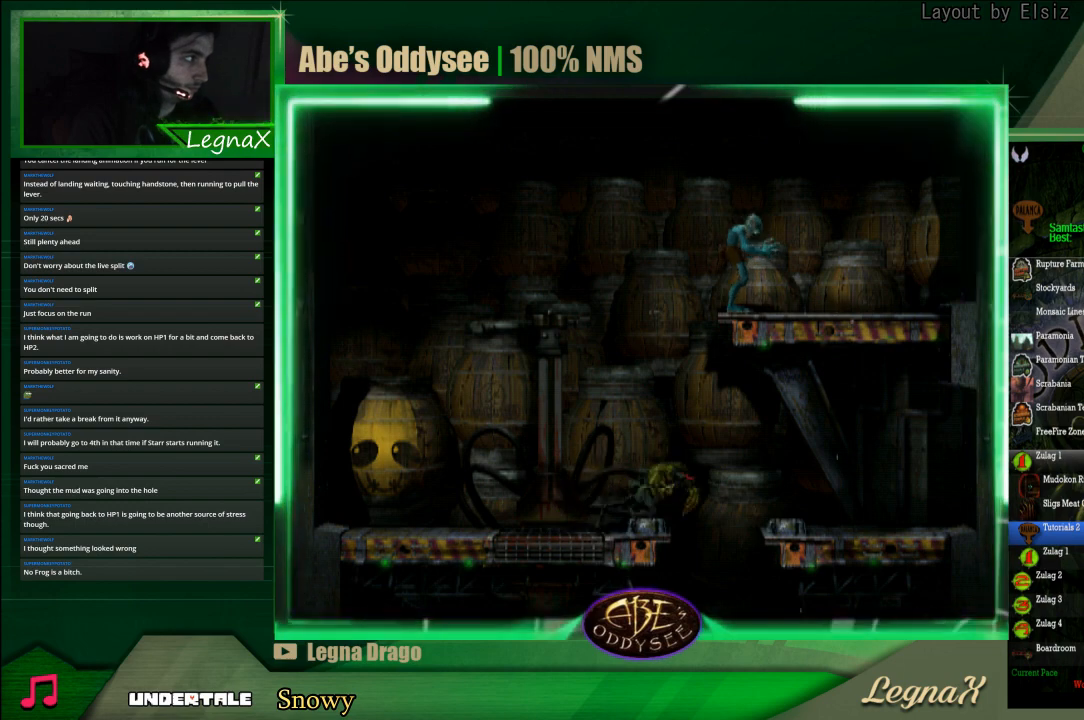
{"buttons": [], "left_stick": "left", "events": [[133, "left_stick", "left"]]}
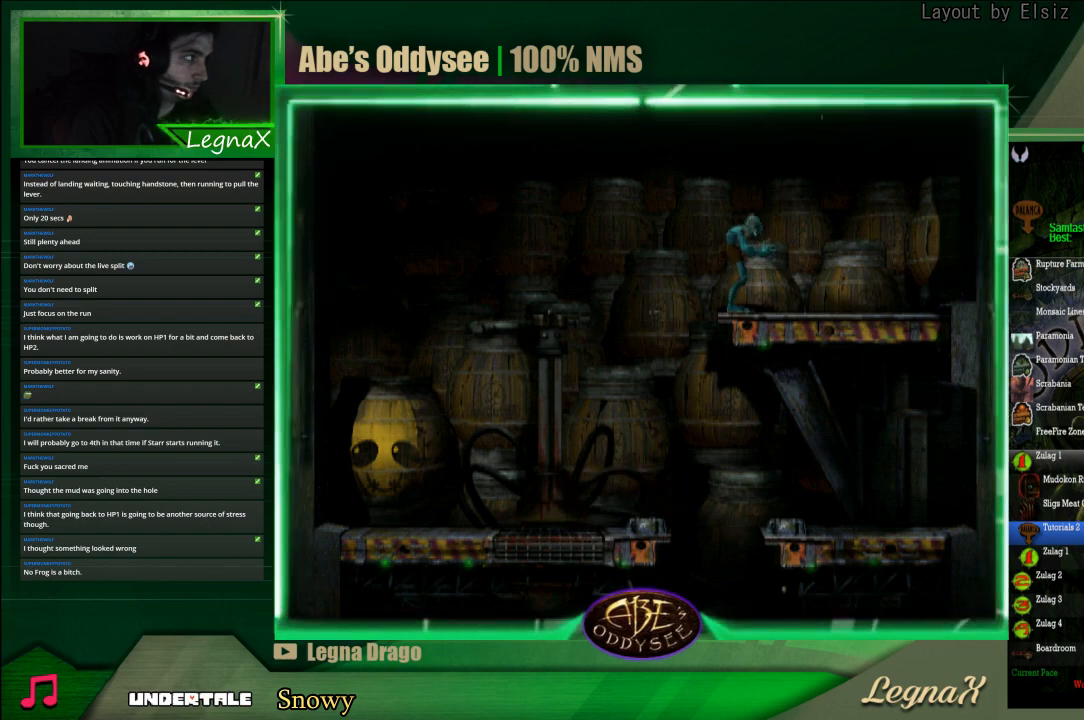
{"buttons": [], "left_stick": "left", "events": []}
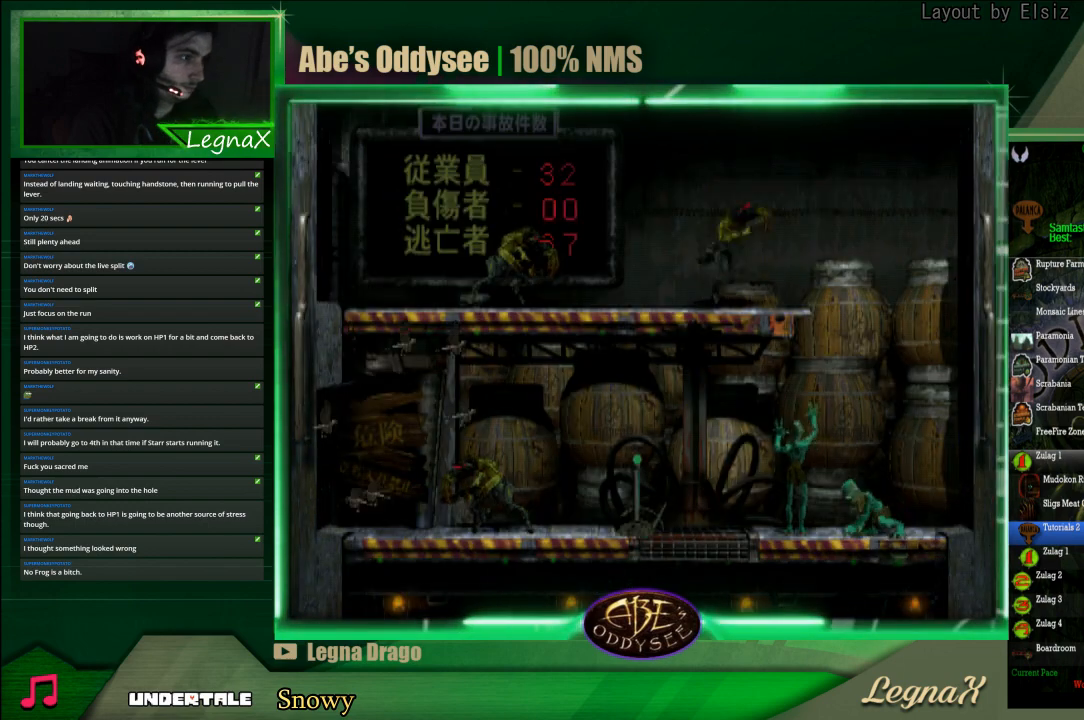
{"buttons": [], "left_stick": "left", "events": []}
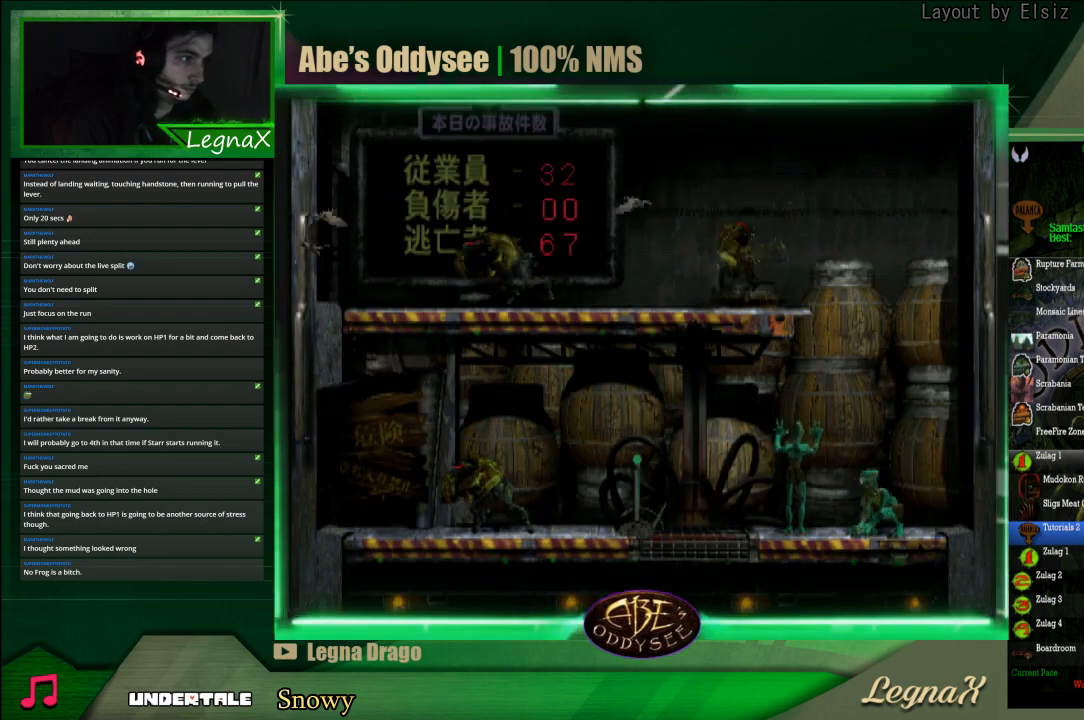
{"buttons": [], "left_stick": "center", "events": [[33, "left_stick", "center"], [200, "CIRCLE", "down"], [333, "CIRCLE", "up"]]}
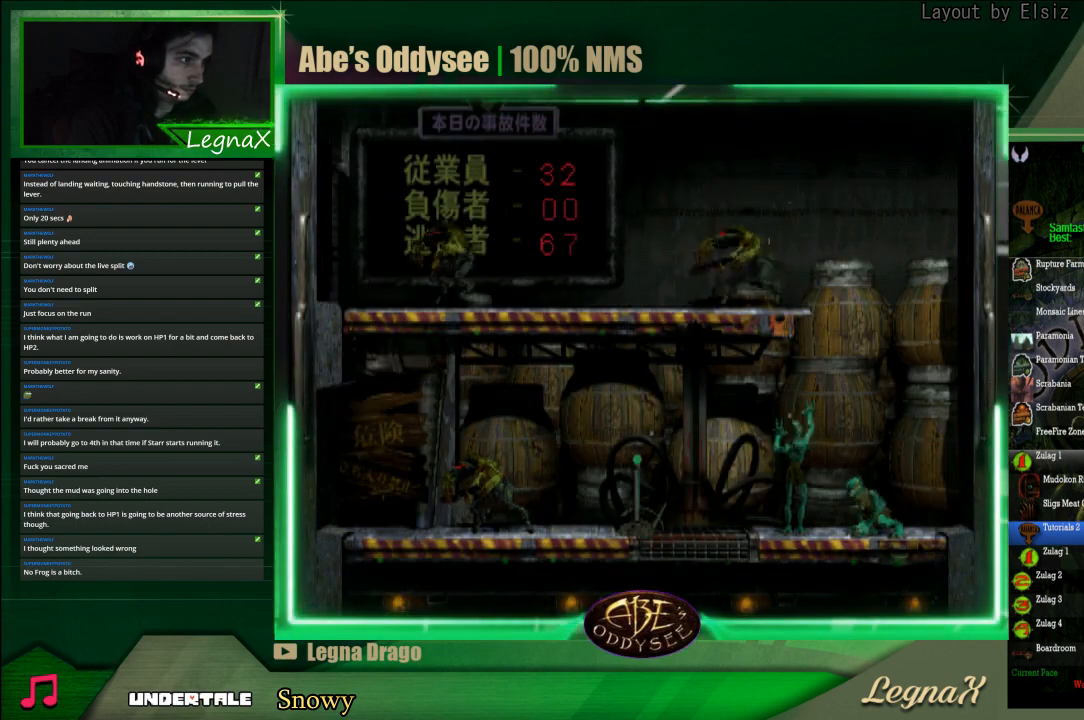
{"buttons": ["CIRCLE"], "left_stick": "right", "events": [[33, "CIRCLE", "down"], [233, "left_stick", "right"]]}
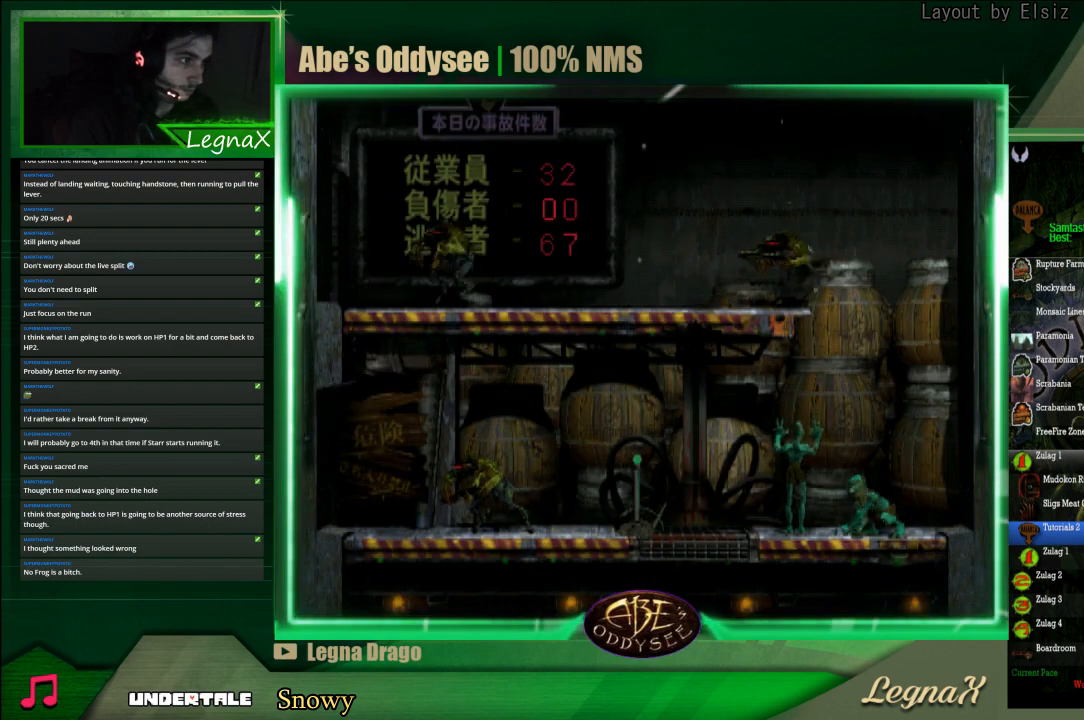
{"buttons": [], "left_stick": "center", "events": [[333, "CIRCLE", "up"], [367, "left_stick", "center"]]}
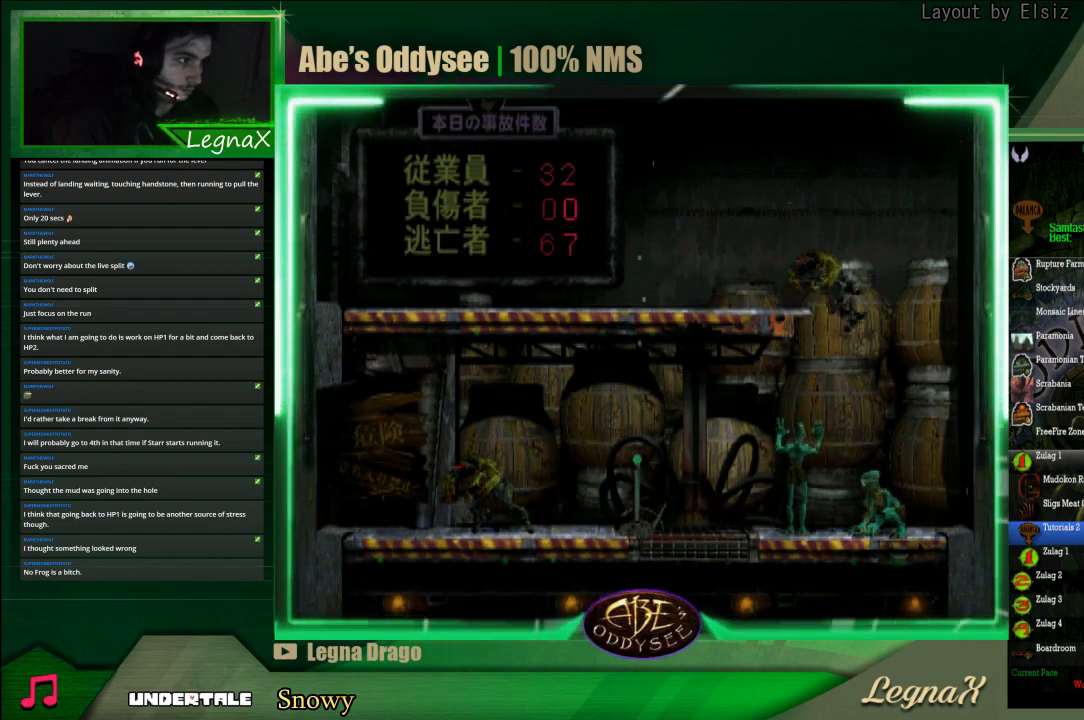
{"buttons": ["R1"], "left_stick": "left", "events": [[300, "R1", "down"], [300, "left_stick", "left"]]}
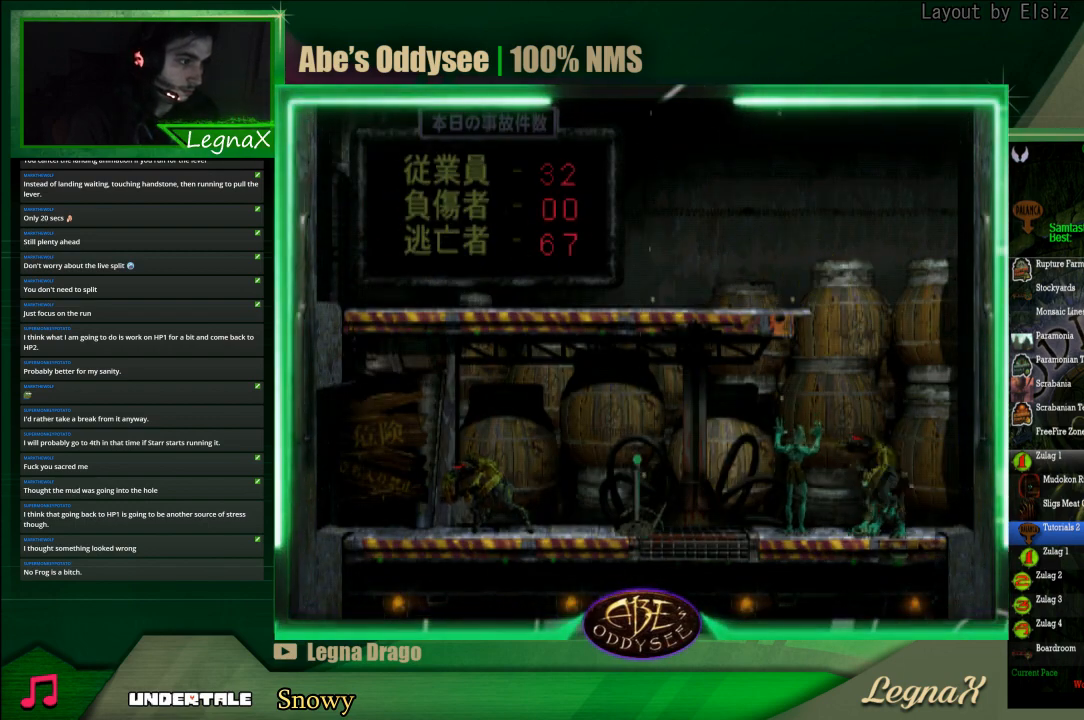
{"buttons": [], "left_stick": "center", "events": [[267, "R1", "up"], [300, "left_stick", "center"]]}
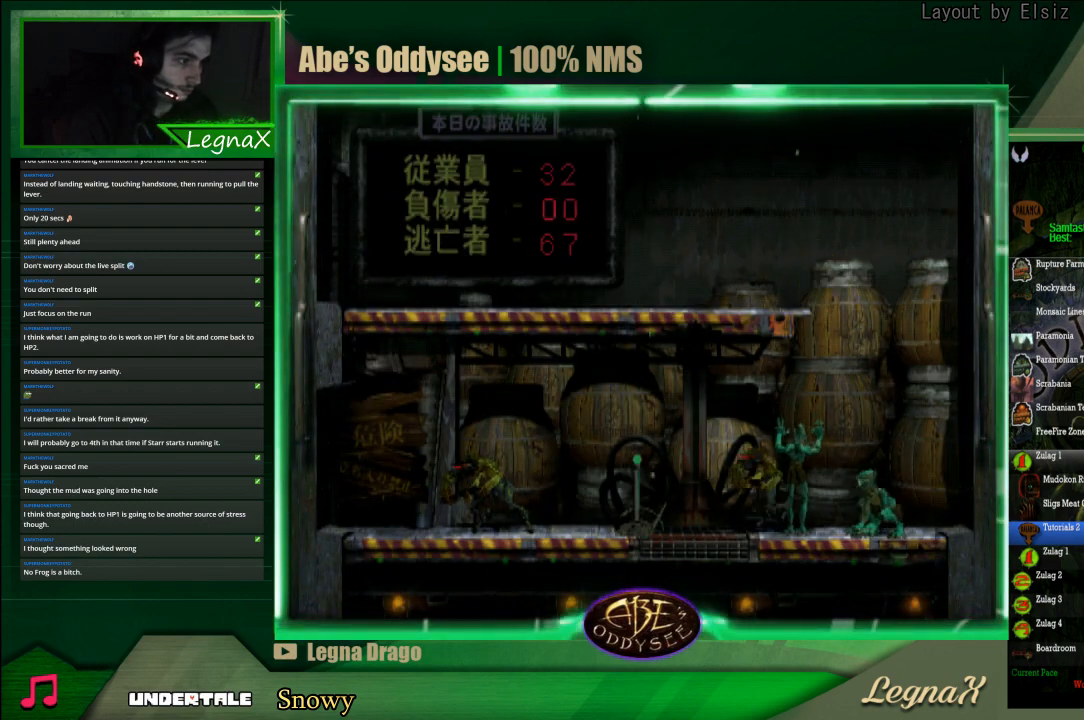
{"buttons": ["CIRCLE"], "left_stick": "center", "events": [[167, "CIRCLE", "down"]]}
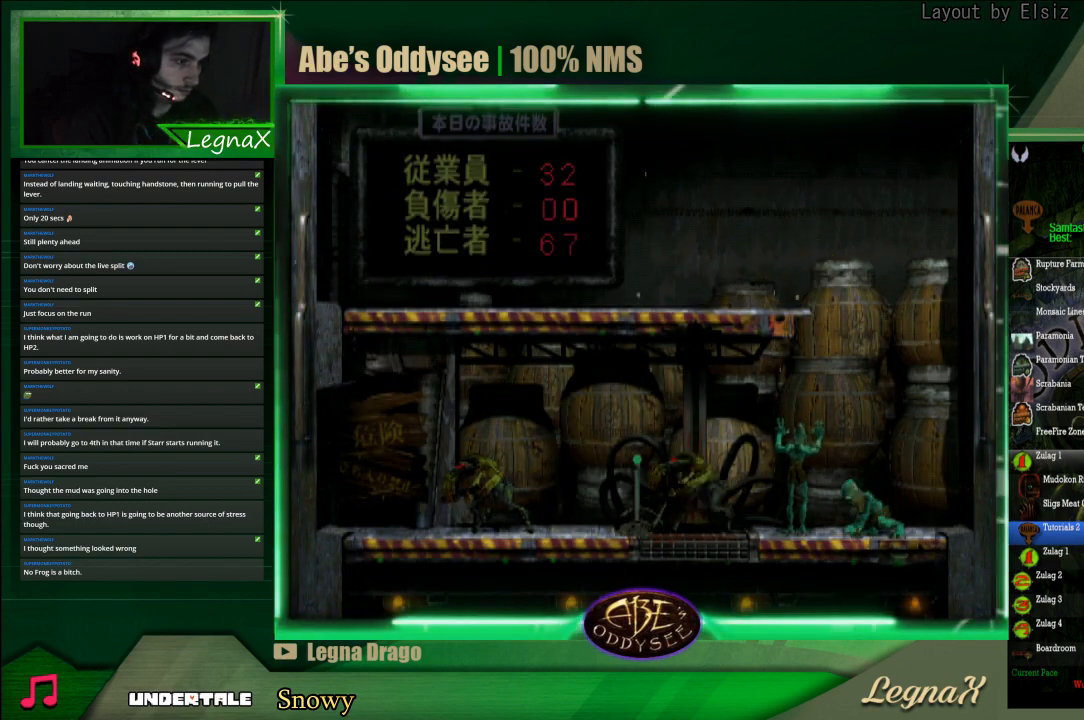
{"buttons": ["L1", "R1"], "left_stick": "center", "events": [[33, "CIRCLE", "up"], [200, "L1", "down"], [200, "R1", "down"]]}
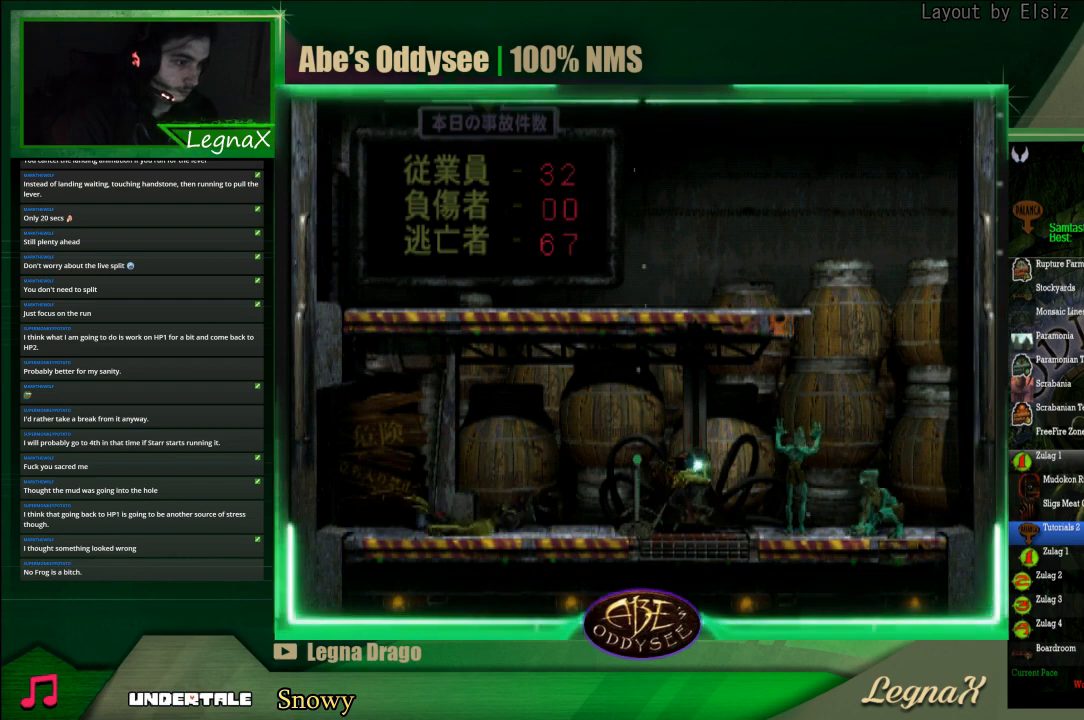
{"buttons": ["L1", "R1"], "left_stick": "center", "events": []}
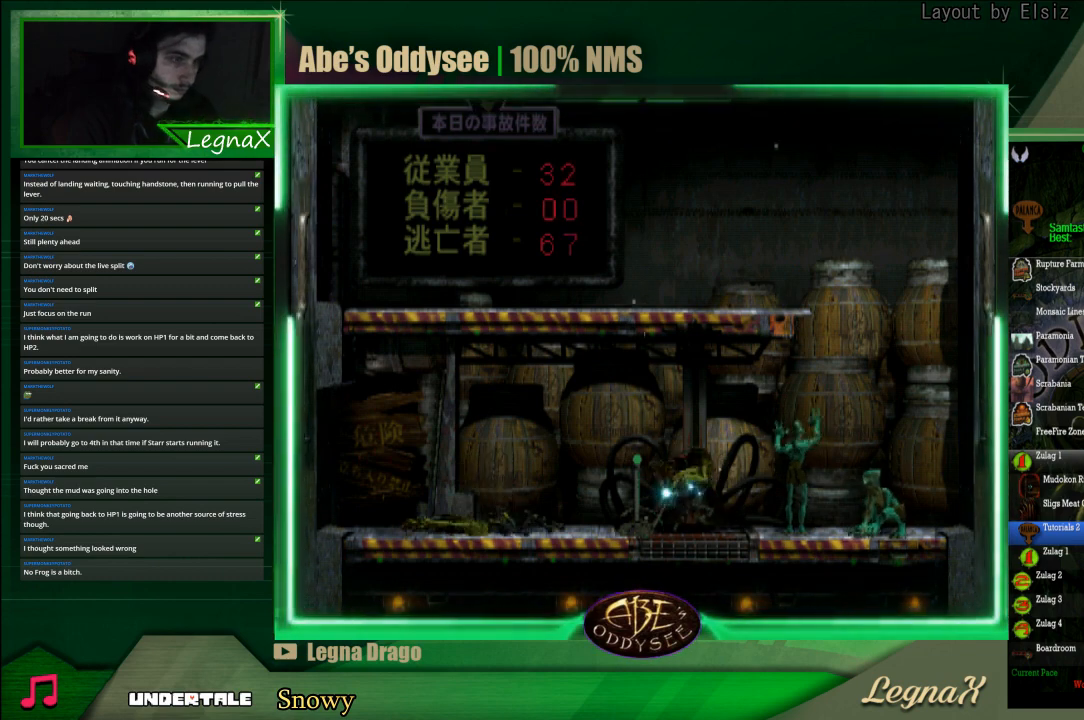
{"buttons": [], "left_stick": "center", "events": [[467, "L1", "up"], [467, "R1", "up"]]}
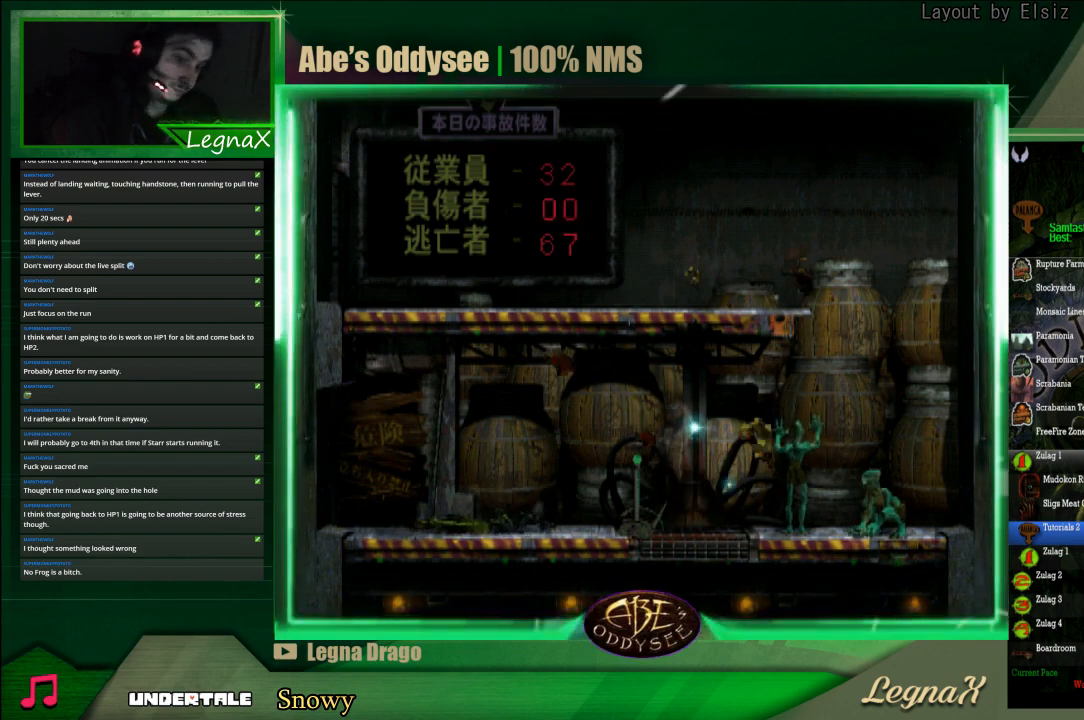
{"buttons": [], "left_stick": "center", "events": []}
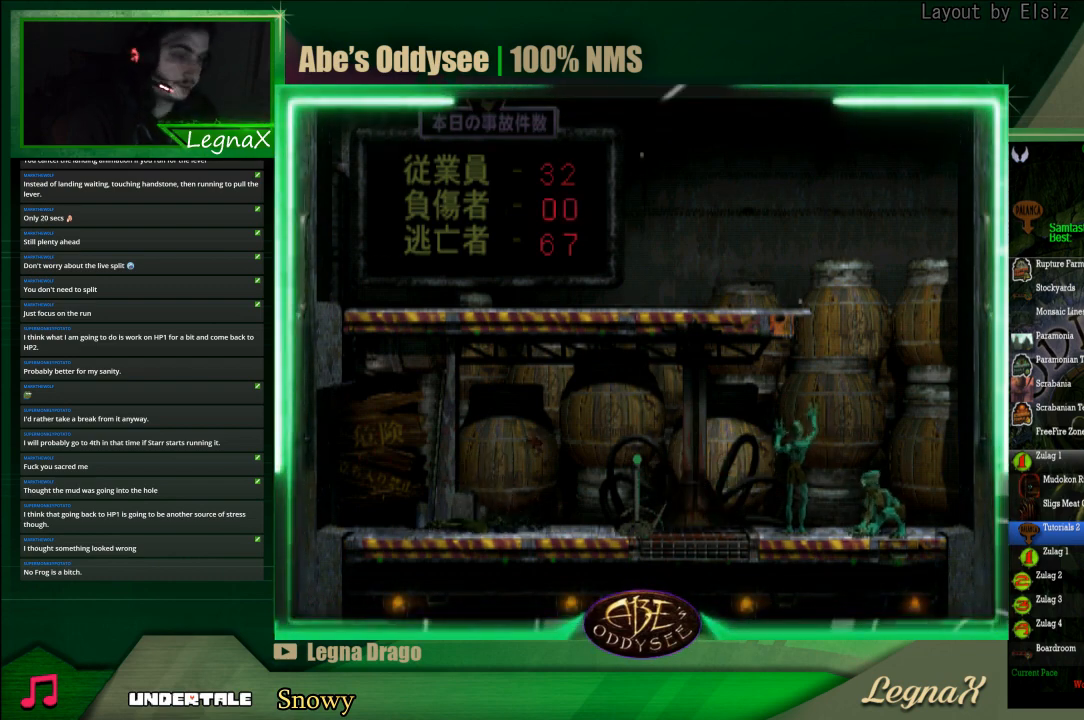
{"buttons": [], "left_stick": "center", "events": []}
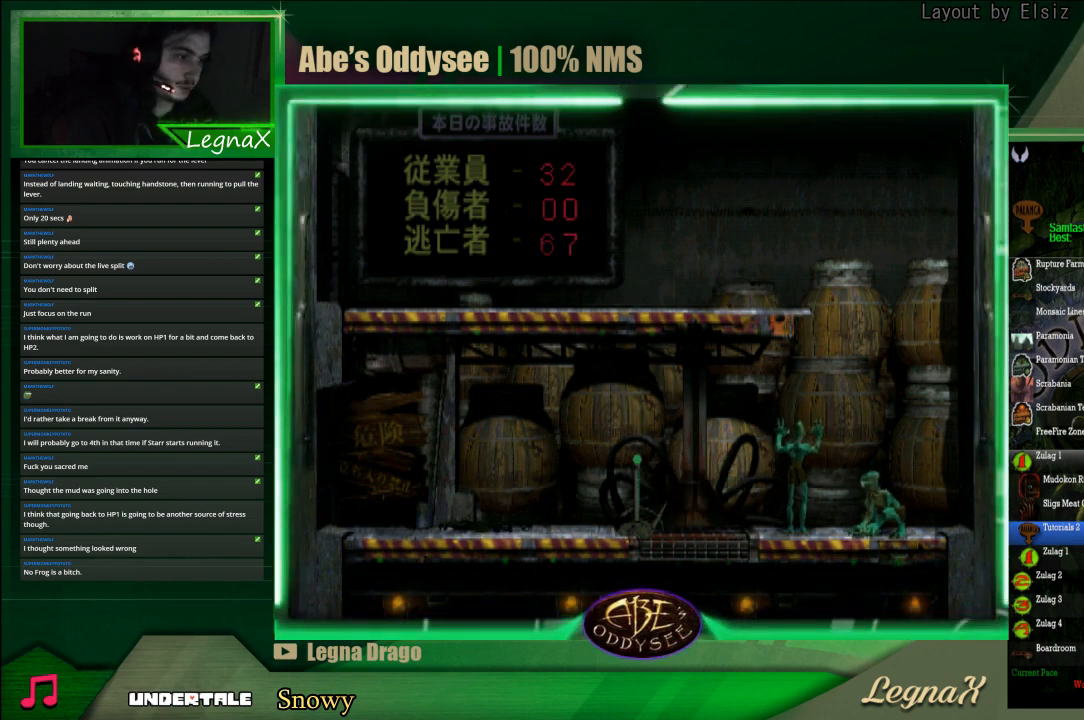
{"buttons": [], "left_stick": "center", "events": []}
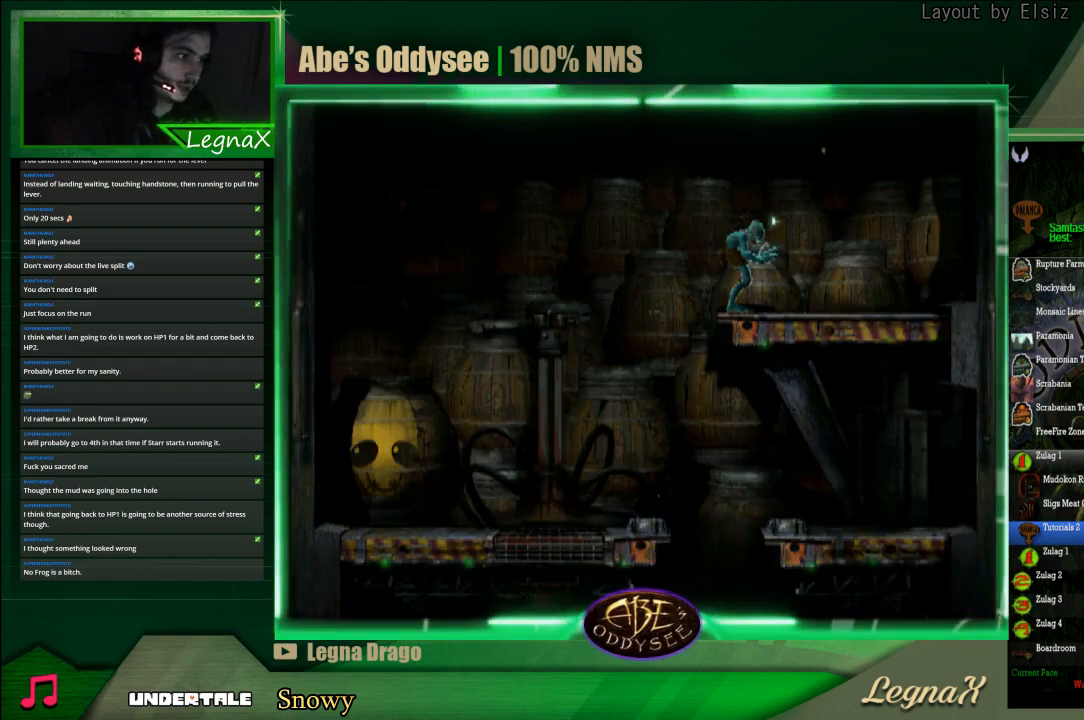
{"buttons": ["R1"], "left_stick": "left", "events": [[233, "R1", "down"], [233, "left_stick", "left"]]}
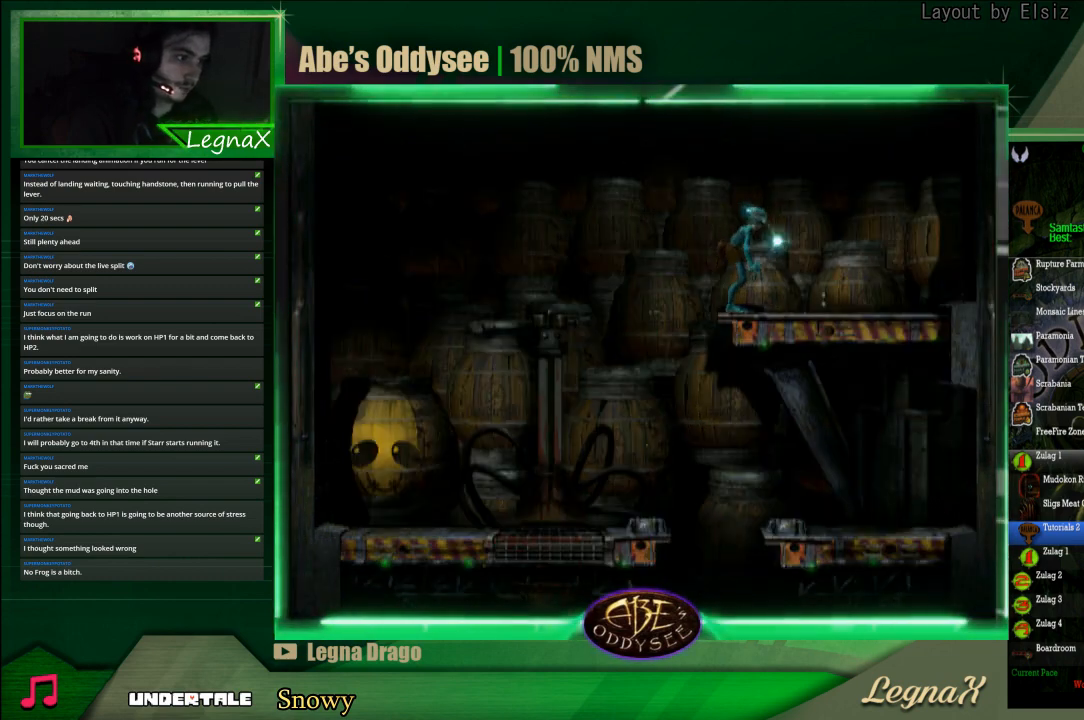
{"buttons": ["R1"], "left_stick": "left", "events": []}
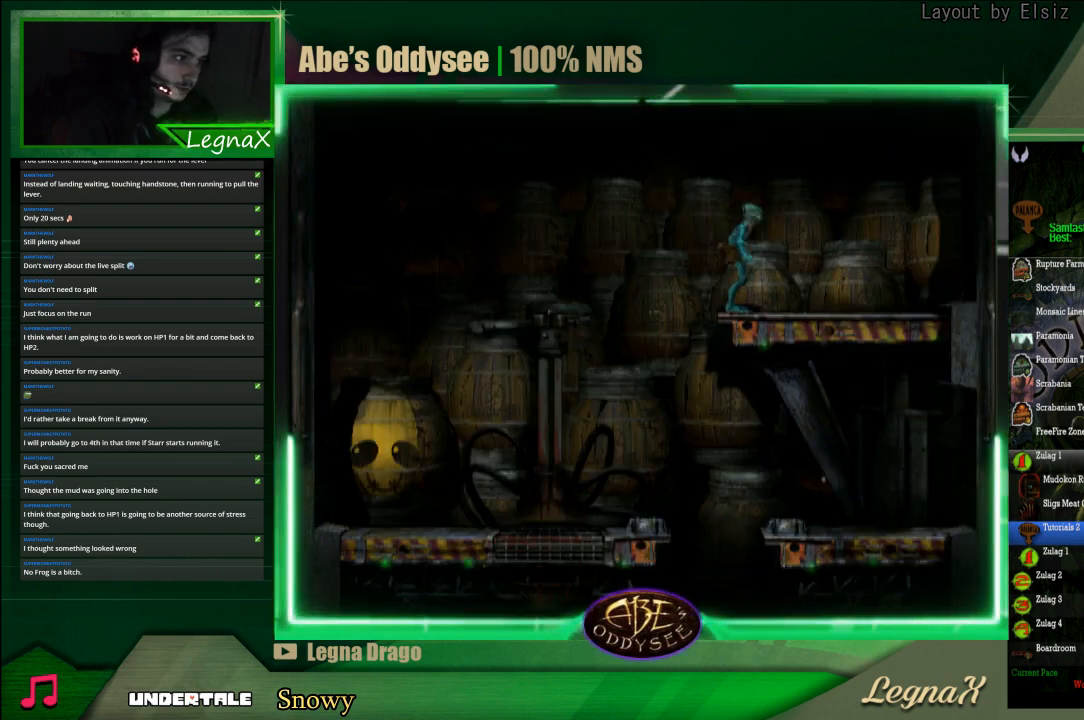
{"buttons": ["R1"], "left_stick": "right", "events": [[300, "left_stick", "right"]]}
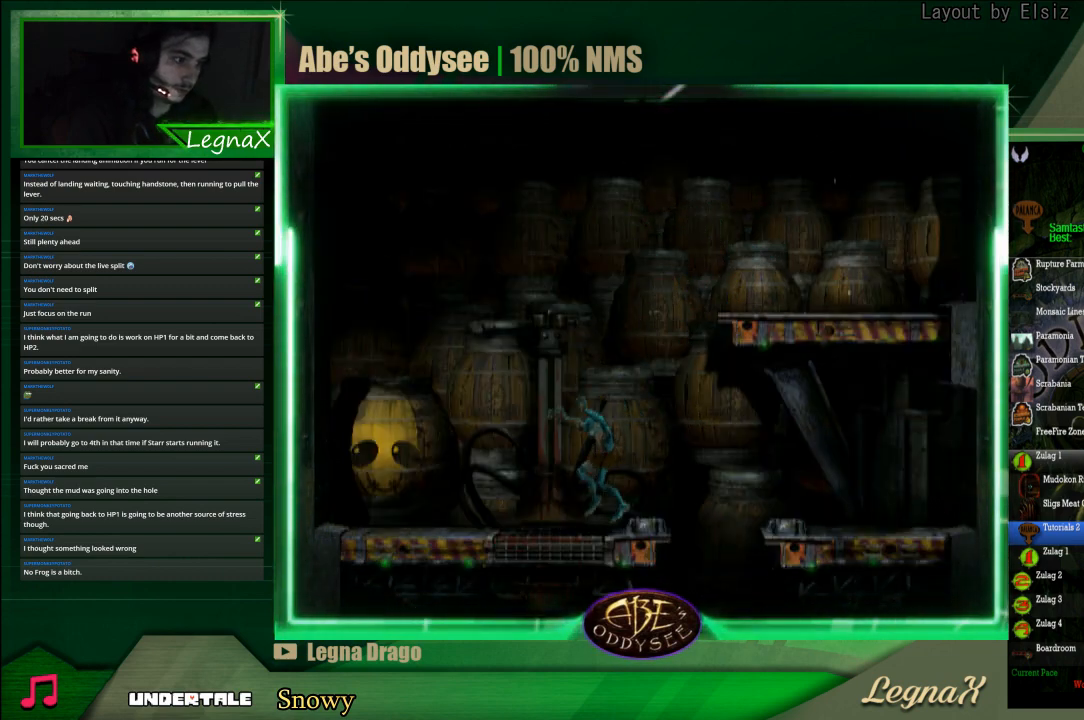
{"buttons": ["R1"], "left_stick": "right", "events": []}
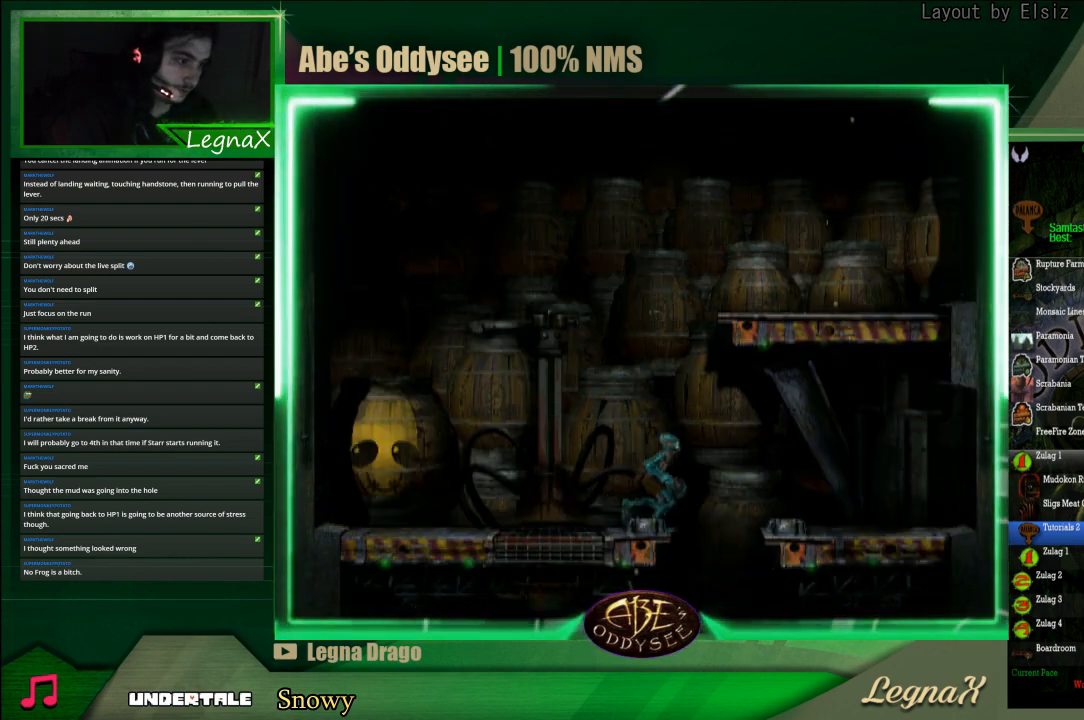
{"buttons": [], "left_stick": "down", "events": [[33, "left_stick", "down-right"], [100, "R1", "up"], [167, "left_stick", "down"]]}
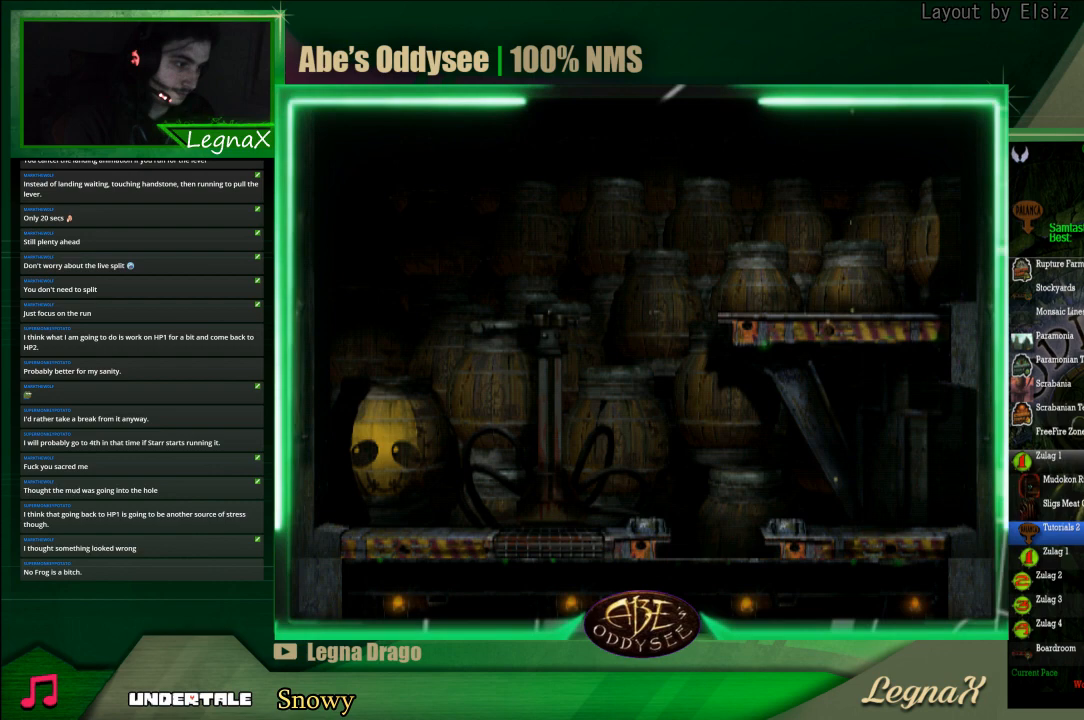
{"buttons": ["R1"], "left_stick": "left", "events": [[67, "left_stick", "center"], [200, "R1", "down"], [200, "left_stick", "left"]]}
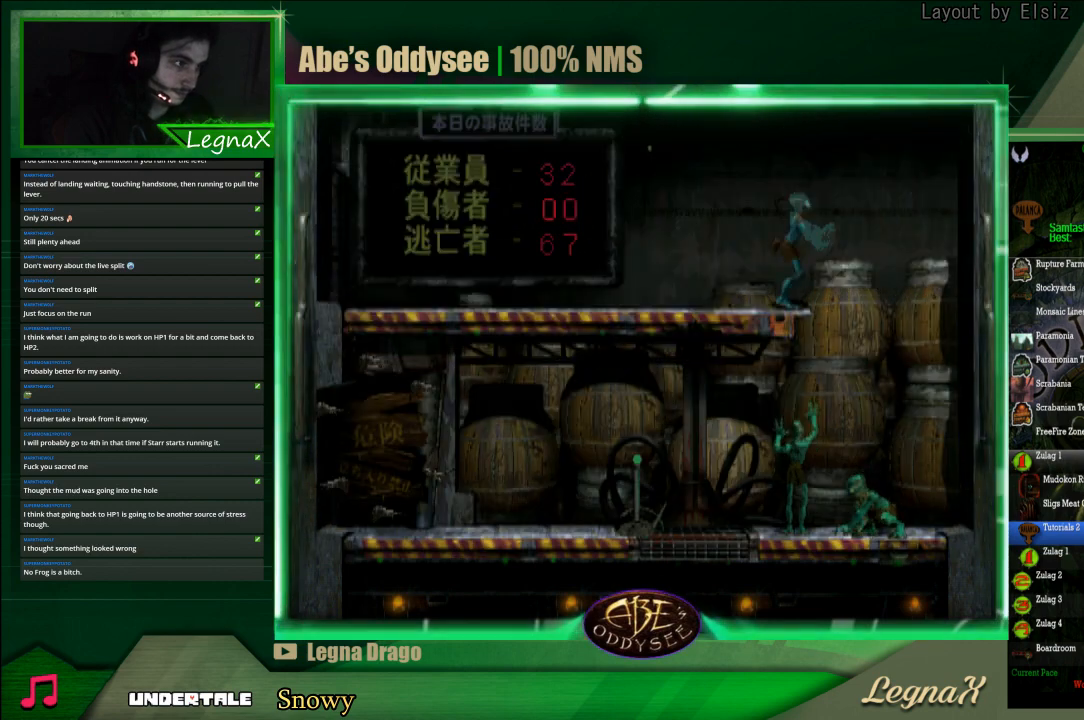
{"buttons": [], "left_stick": "left", "events": [[267, "R1", "up"]]}
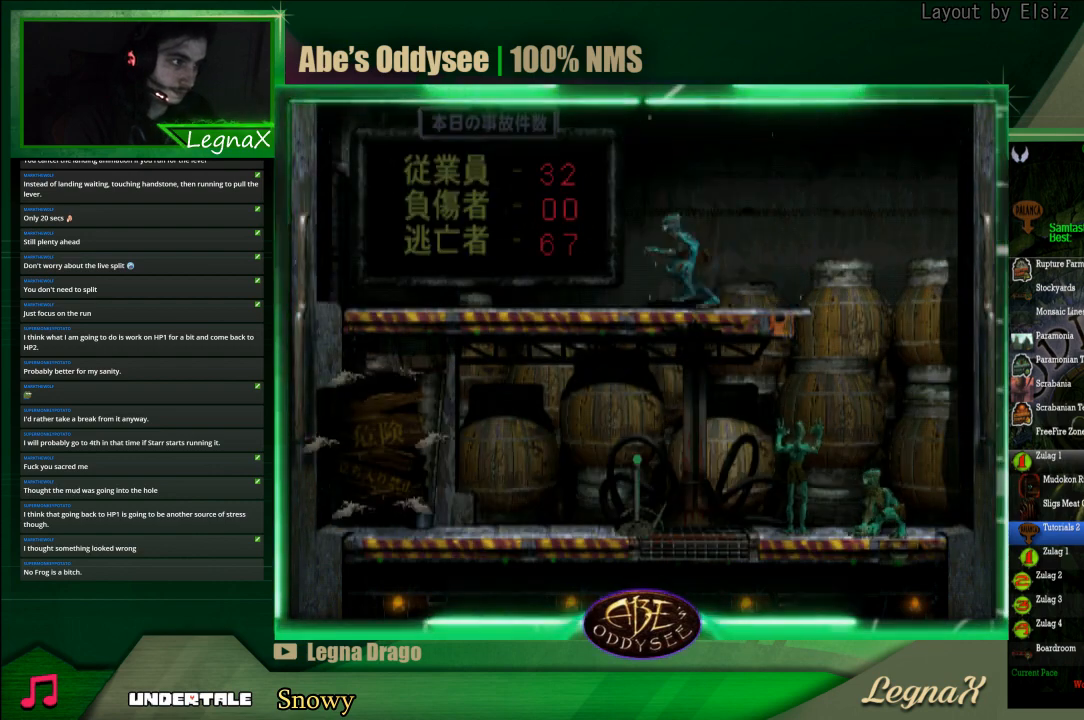
{"buttons": [], "left_stick": "center", "events": [[33, "left_stick", "center"], [100, "L1", "down"], [100, "R1", "down"], [433, "R1", "up"], [467, "L1", "up"]]}